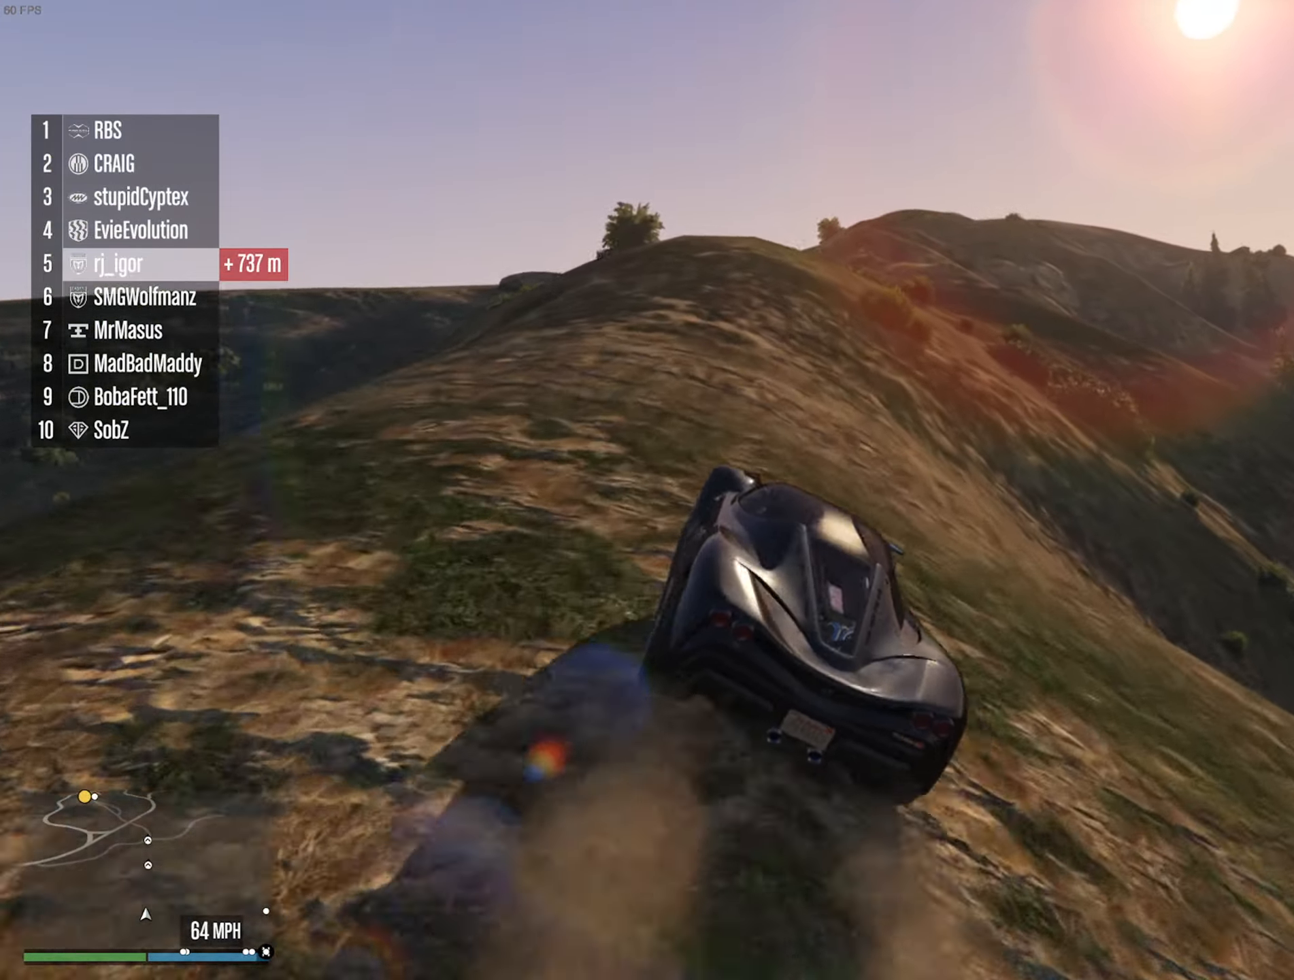
Gameplay with a controller (Xbox layout); each line is a JSON object with the inputs held at the frame after it (dt_ms = milliseconds from this image to that frame). "events" lists button and stick changes between this image and that frame as [ms after this image, input, new state], when the widget could be followed in between. Not read: HOME.
{"dt_ms": 500, "buttons": ["R2"], "left_stick": "center", "right_stick": "center", "events": []}
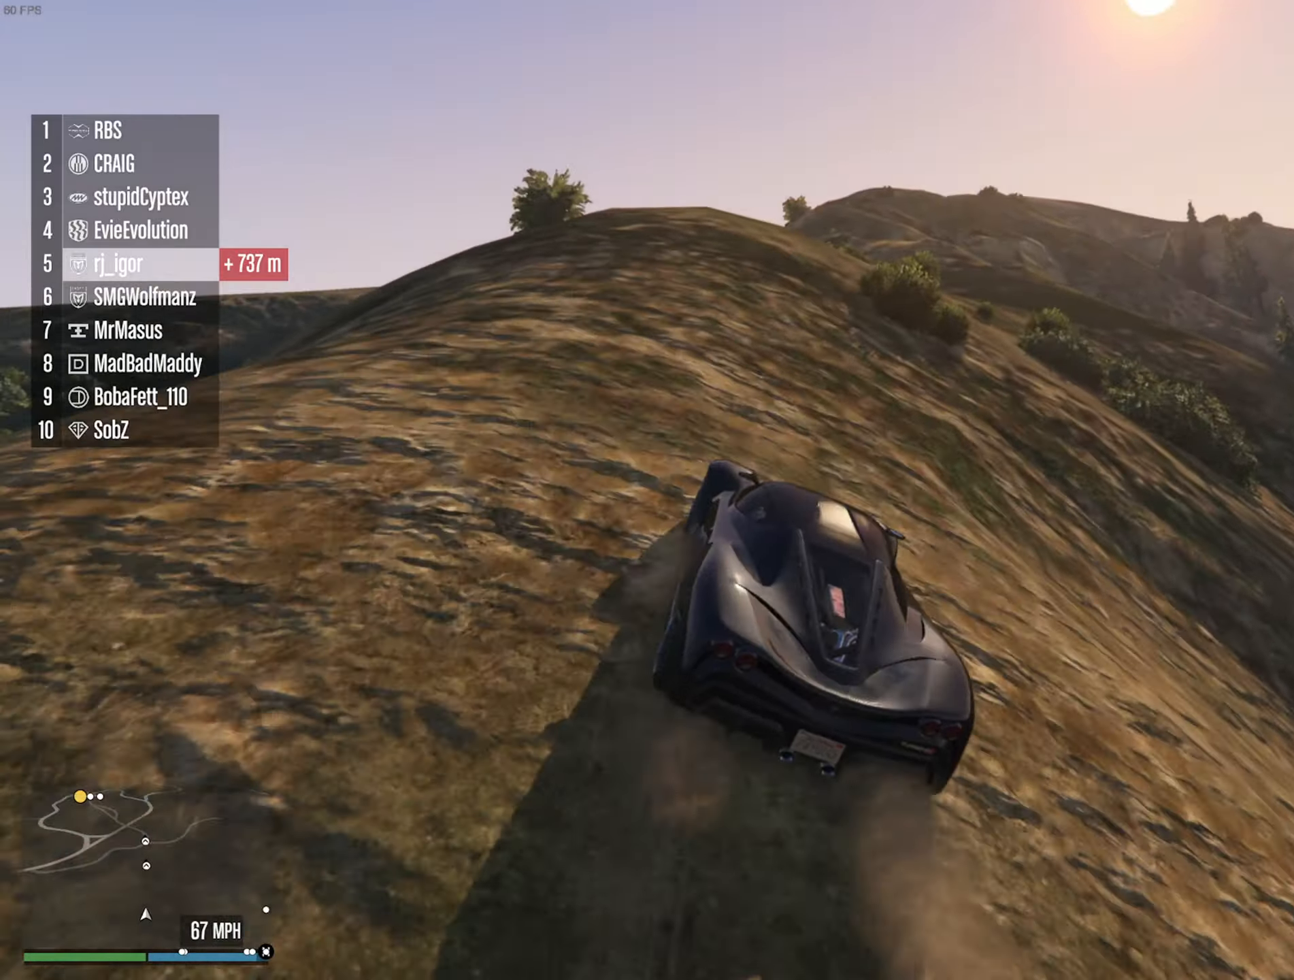
{"dt_ms": 500, "buttons": ["R2"], "left_stick": "center", "right_stick": "center", "events": [[100, "left_stick", "left"], [217, "left_stick", "center"]]}
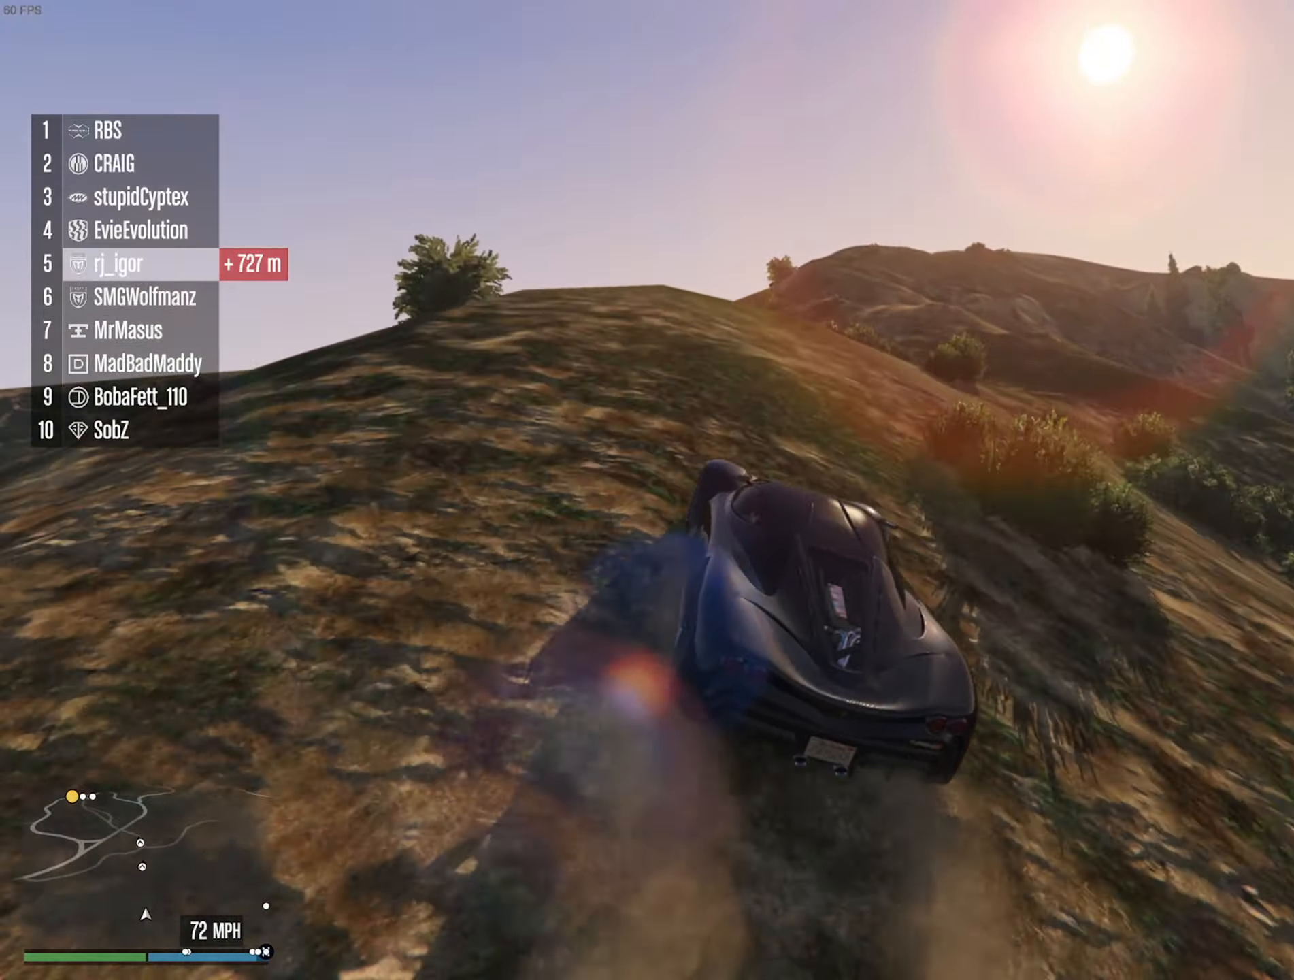
{"dt_ms": 500, "buttons": ["R2"], "left_stick": "center", "right_stick": "center", "events": [[250, "left_stick", "left"], [350, "left_stick", "center"]]}
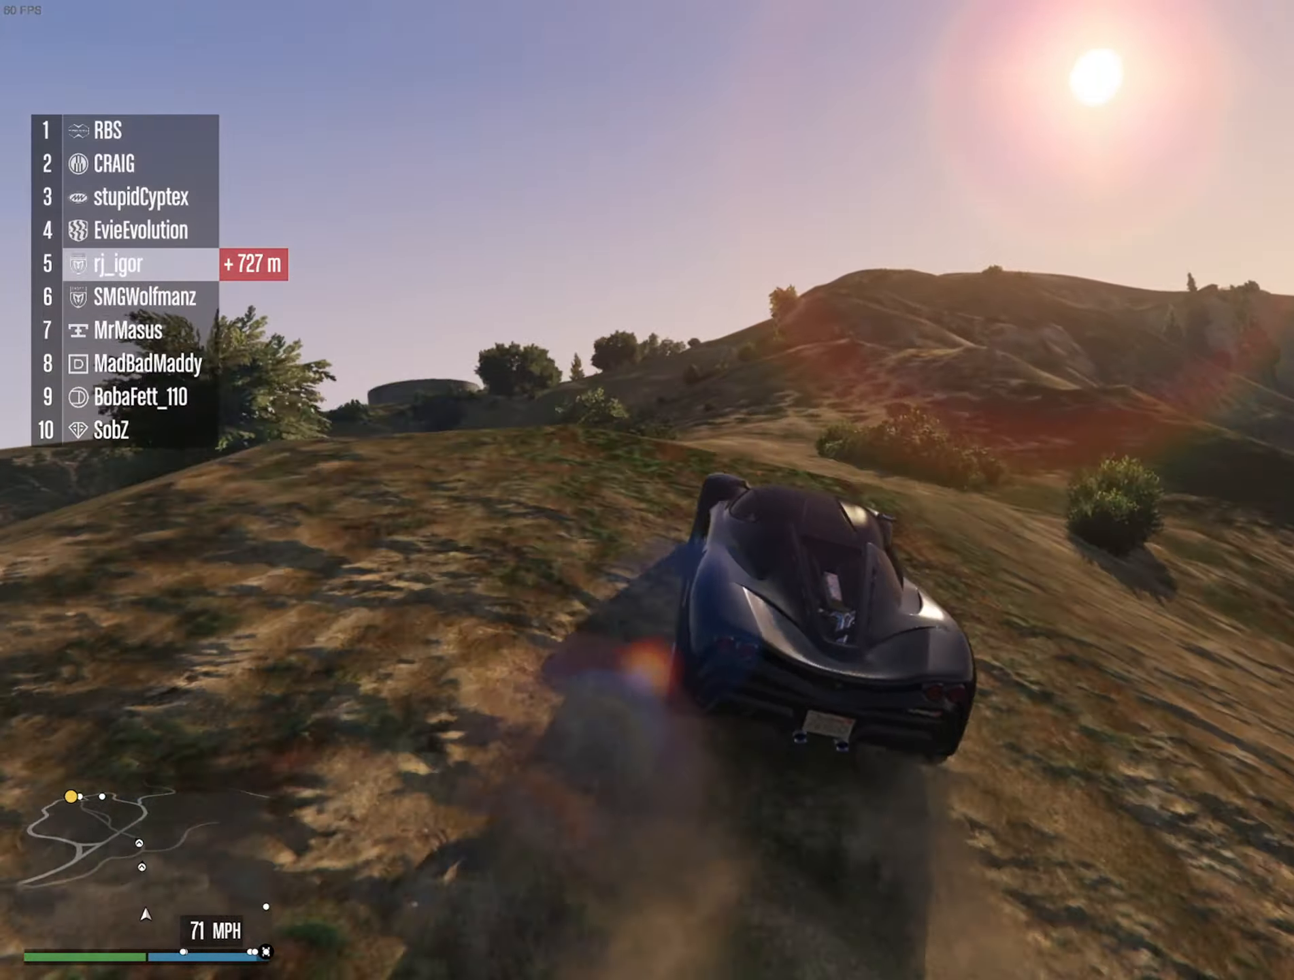
{"dt_ms": 500, "buttons": [], "left_stick": "left", "right_stick": "center", "events": [[133, "left_stick", "left"], [217, "left_stick", "center"], [233, "R2", "up"], [350, "left_stick", "left"]]}
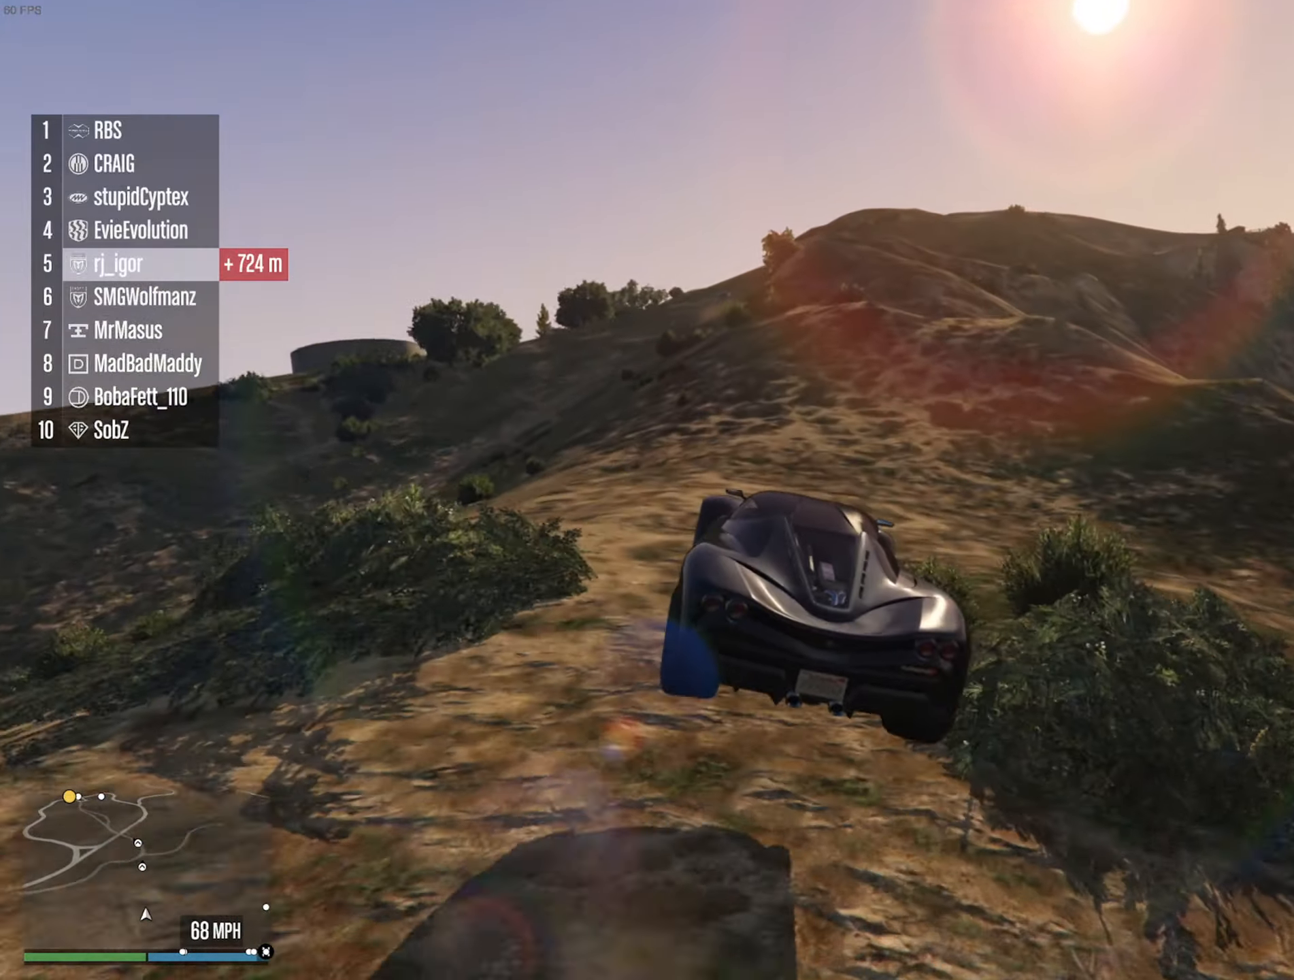
{"dt_ms": 500, "buttons": ["R2"], "left_stick": "center", "right_stick": "center", "events": [[50, "left_stick", "center"], [117, "R1", "down"], [117, "left_stick", "down-left"], [433, "R1", "up"], [450, "left_stick", "center"], [467, "R2", "down"]]}
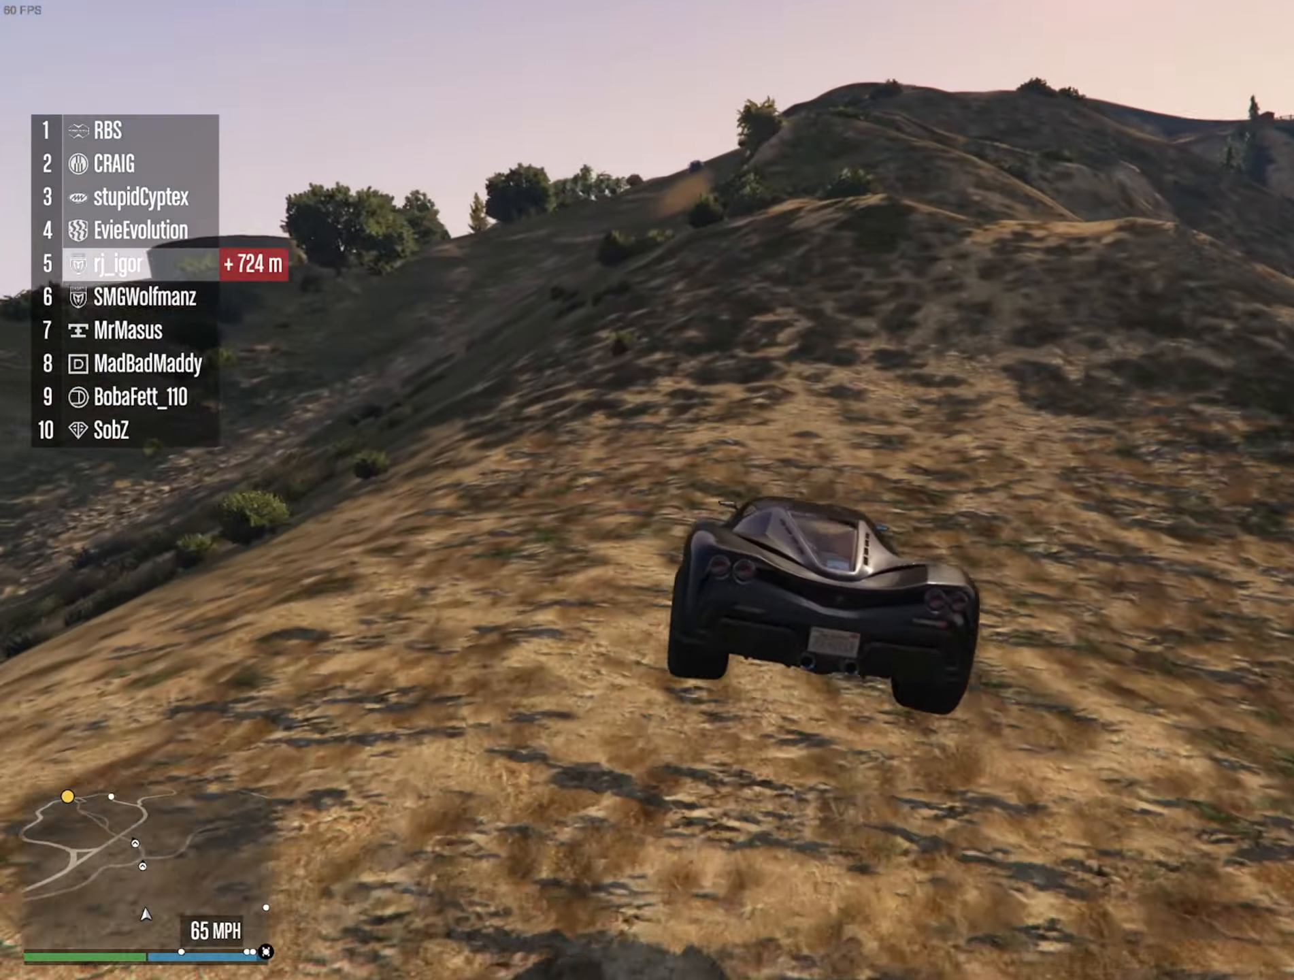
{"dt_ms": 1000, "buttons": ["R2"], "left_stick": "down-right", "right_stick": "center", "events": [[83, "left_stick", "left"], [217, "left_stick", "center"], [500, "left_stick", "left"], [583, "left_stick", "center"], [683, "left_stick", "left"], [800, "left_stick", "center"], [1000, "left_stick", "down-right"]]}
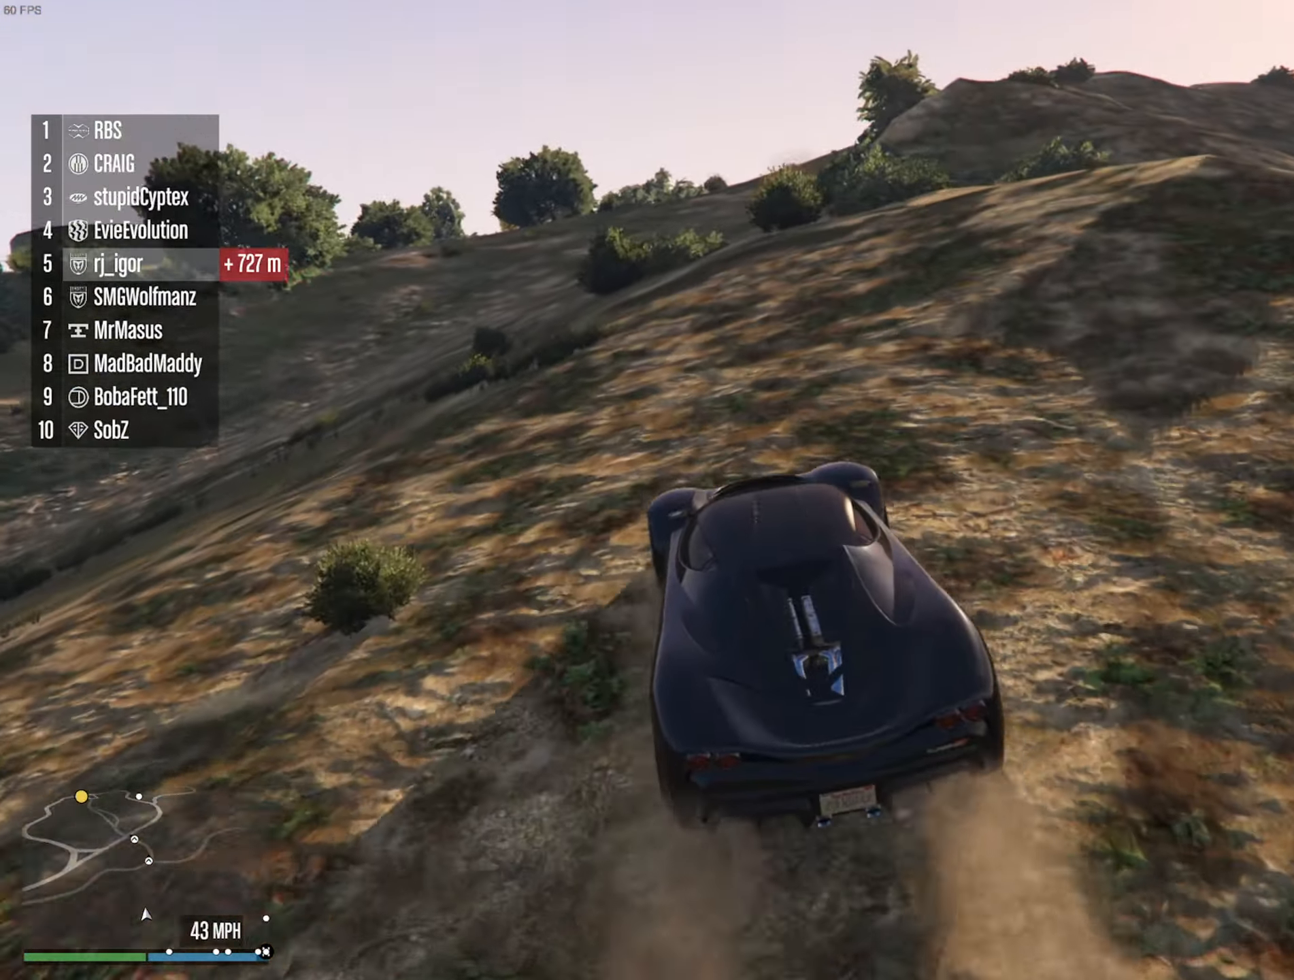
{"dt_ms": 500, "buttons": ["R2"], "left_stick": "center", "right_stick": "center", "events": [[183, "left_stick", "center"]]}
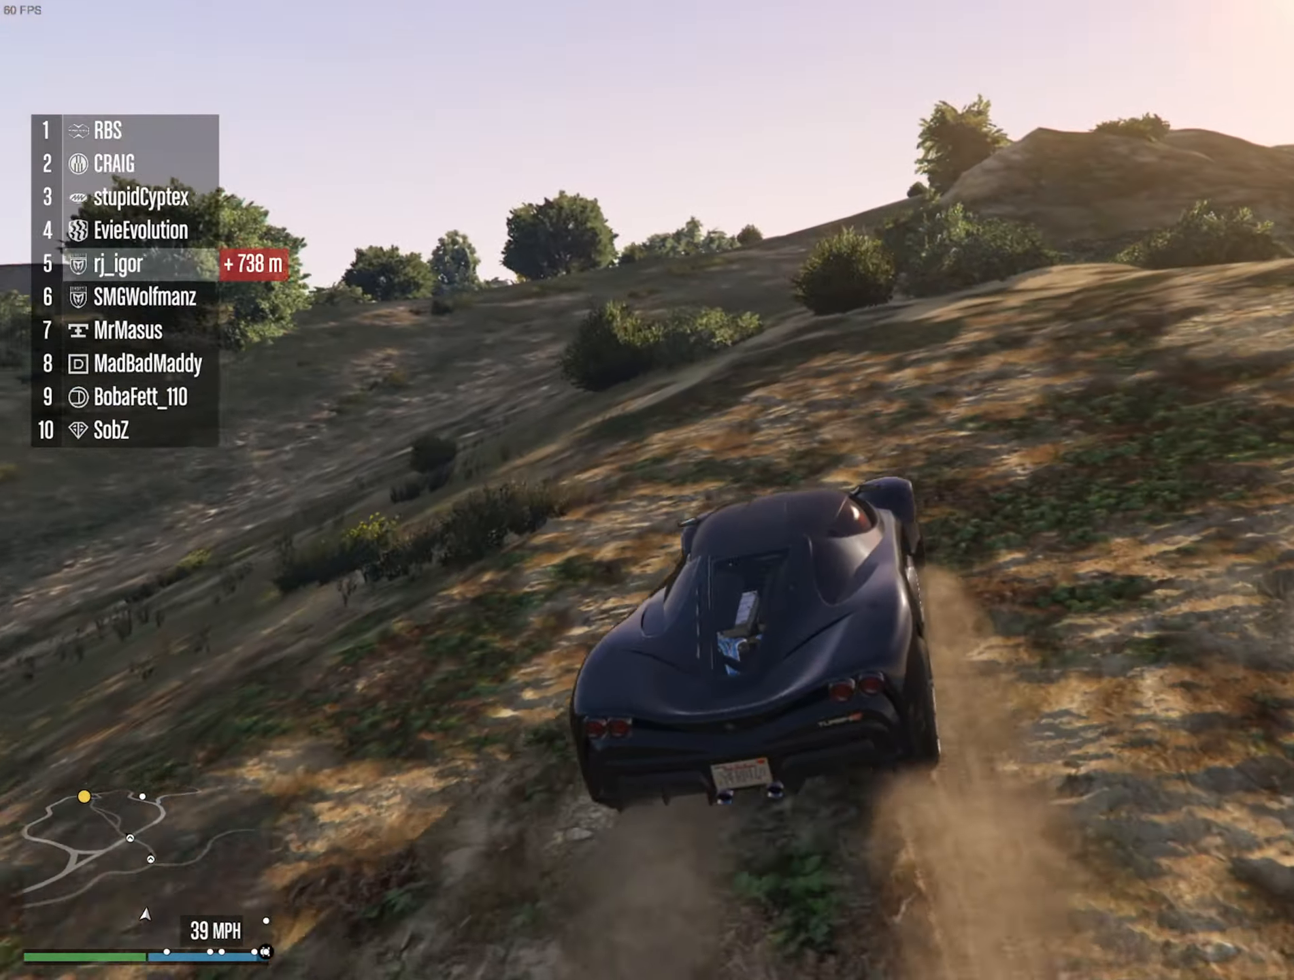
{"dt_ms": 500, "buttons": ["R2"], "left_stick": "down-right", "right_stick": "center", "events": [[17, "left_stick", "left"], [133, "left_stick", "center"], [400, "left_stick", "down-right"]]}
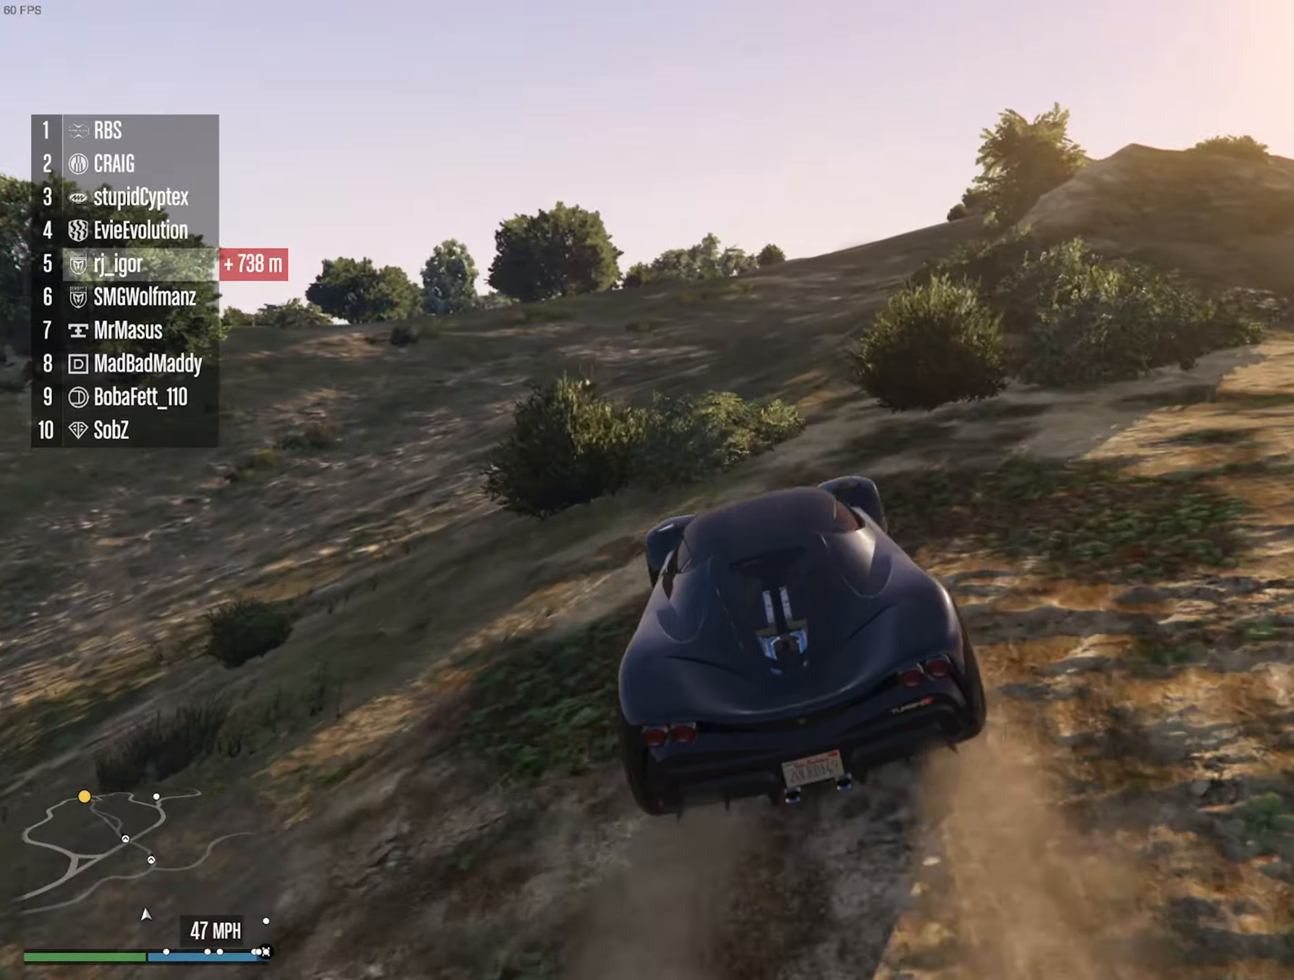
{"dt_ms": 500, "buttons": ["R2"], "left_stick": "down-right", "right_stick": "center", "events": [[100, "left_stick", "center"], [450, "left_stick", "down-right"]]}